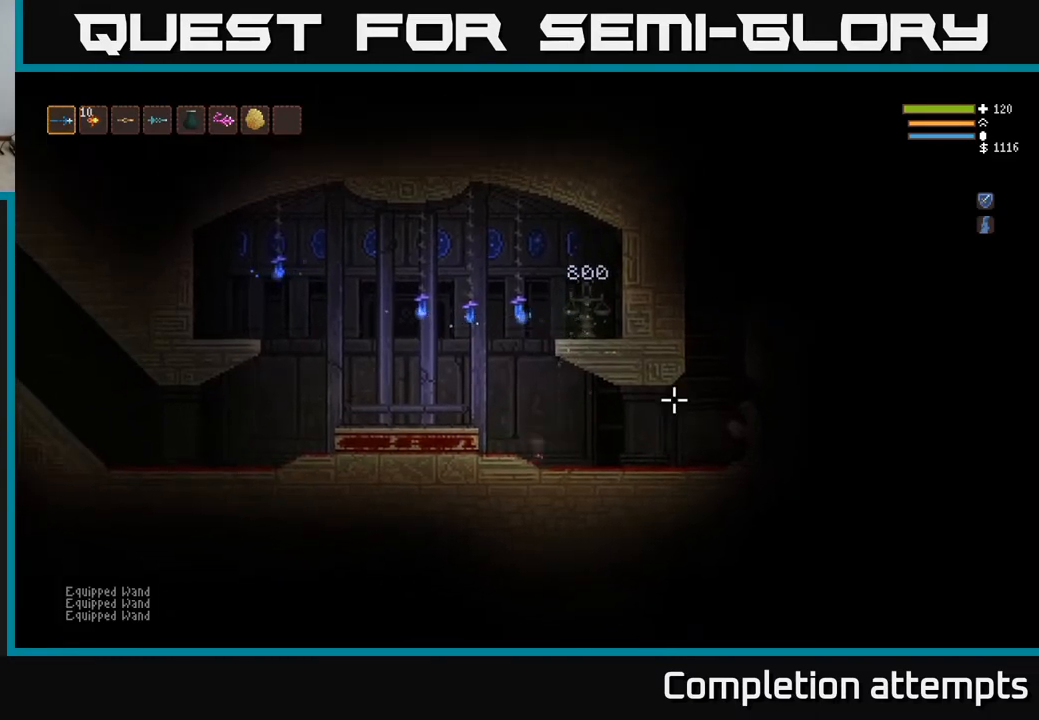
Gameplay with a controller (Xbox layout); each line is a JSON object with the inputs held at the frame after it. "events" lists button and stick changes between this image and that frame as [ms after this image, input, new state], when the widget could be followed in between.
{"buttons": [], "left_stick": "center", "right_stick": "right", "events": [[33, "R1", "up"], [133, "R1", "down"], [167, "left_stick", "right"], [183, "R1", "up"], [483, "left_stick", "center"]]}
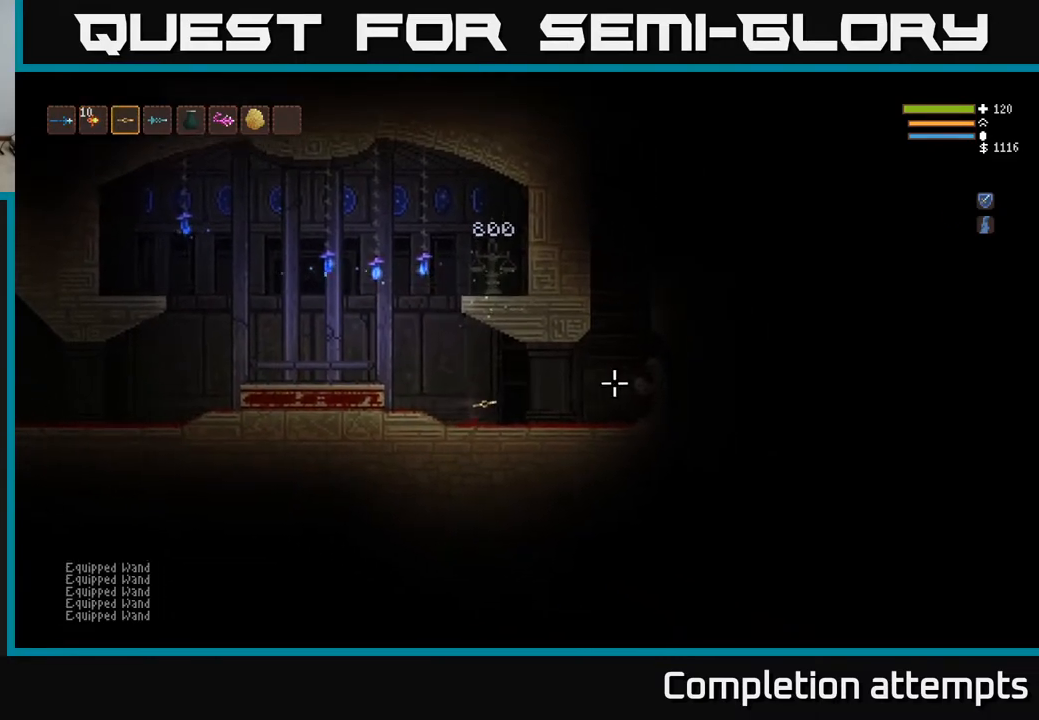
{"buttons": [], "left_stick": "center", "right_stick": "right", "events": []}
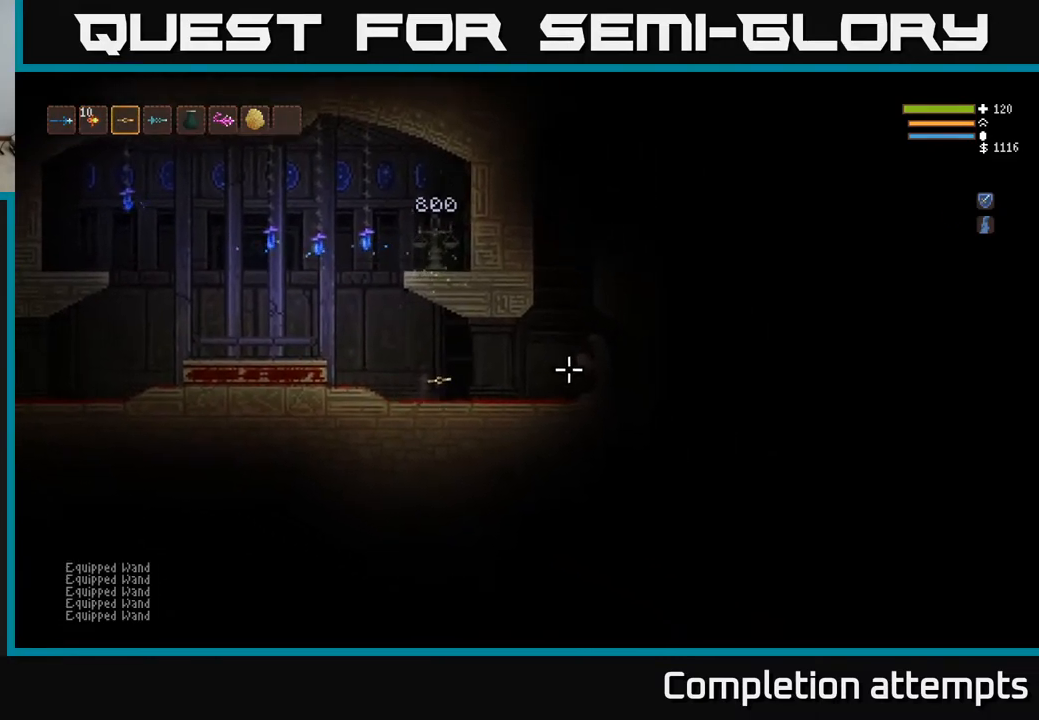
{"buttons": [], "left_stick": "right", "right_stick": "left", "events": [[317, "left_stick", "right"], [483, "right_stick", "left"]]}
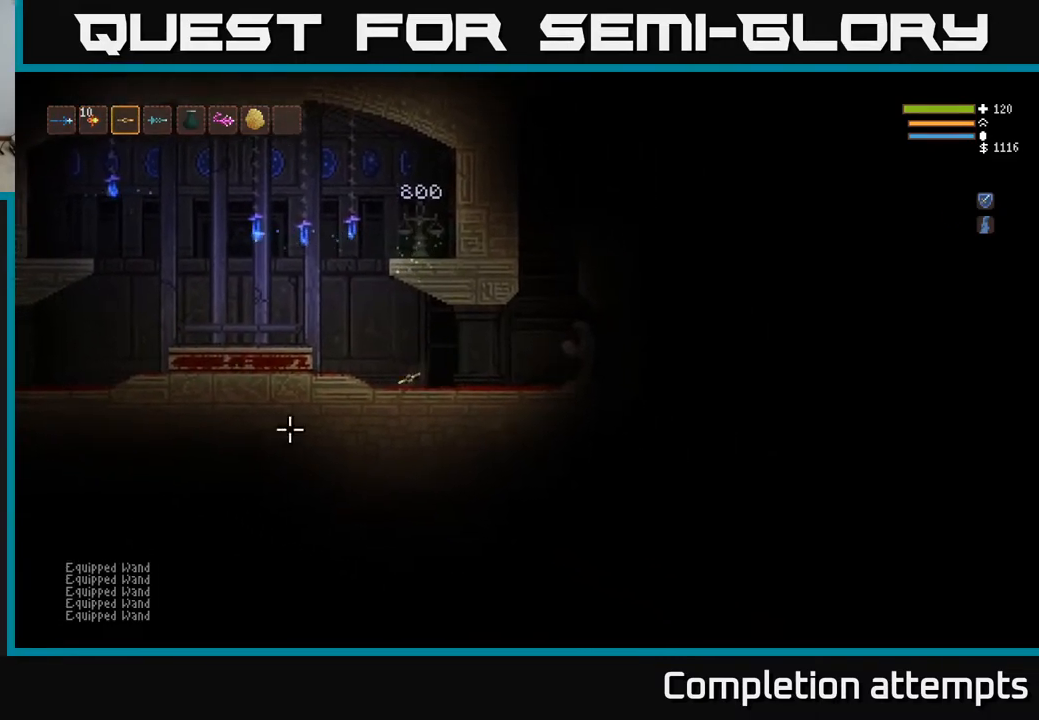
{"buttons": [], "left_stick": "down-right", "right_stick": "left", "events": [[17, "left_stick", "left"], [200, "left_stick", "center"], [450, "left_stick", "down-right"]]}
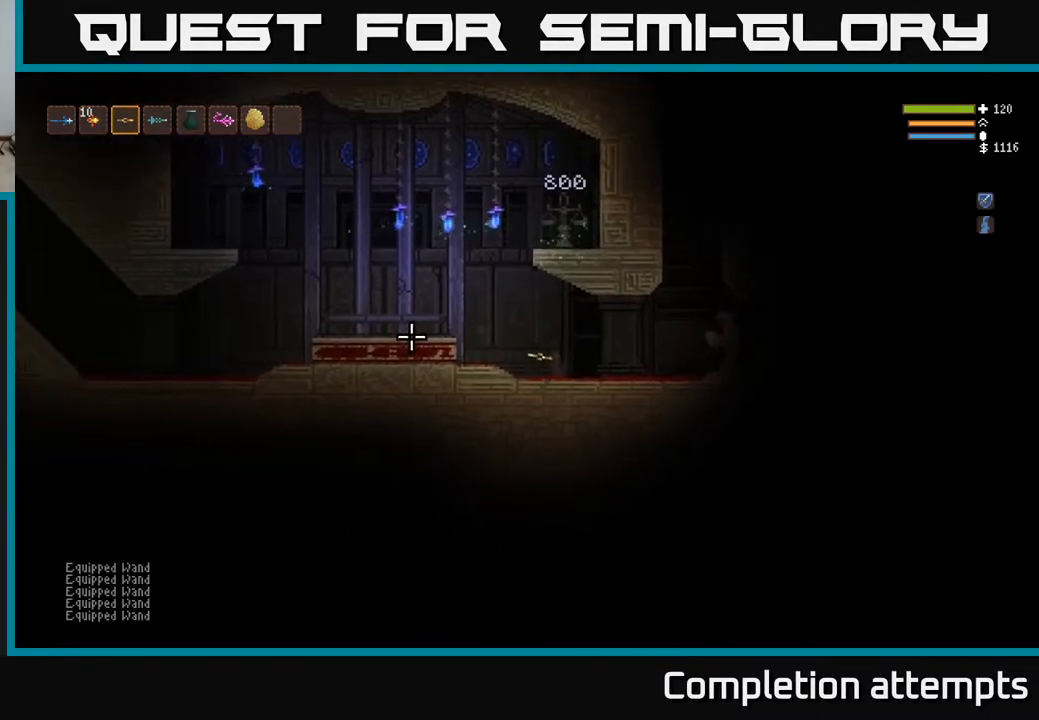
{"buttons": [], "left_stick": "right", "right_stick": "left", "events": [[167, "left_stick", "center"], [433, "left_stick", "right"]]}
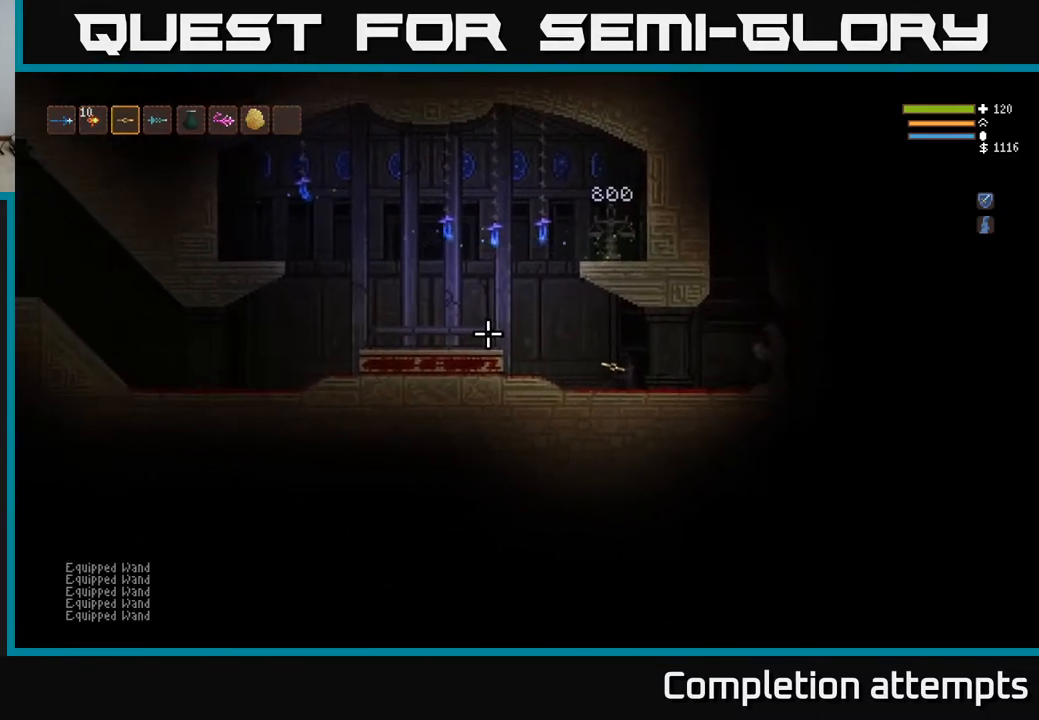
{"buttons": [], "left_stick": "right", "right_stick": "left", "events": []}
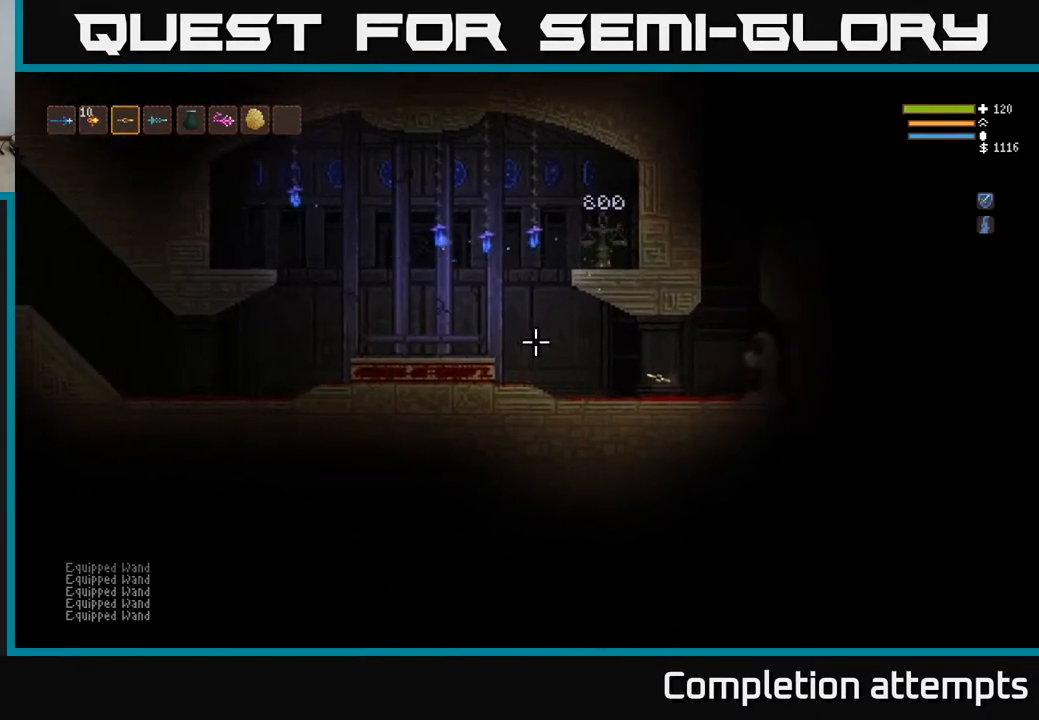
{"buttons": [], "left_stick": "left", "right_stick": "left", "events": [[500, "left_stick", "left"]]}
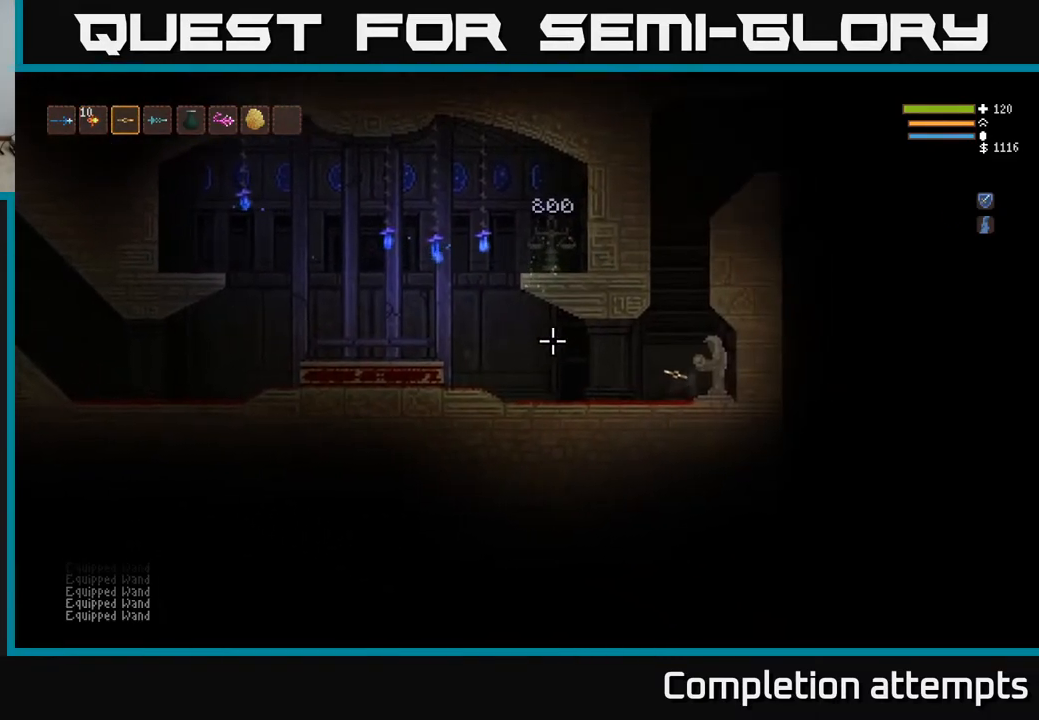
{"buttons": ["L2"], "left_stick": "center", "right_stick": "up-right", "events": [[183, "right_stick", "up"], [217, "left_stick", "center"], [317, "L2", "down"], [383, "right_stick", "up-right"]]}
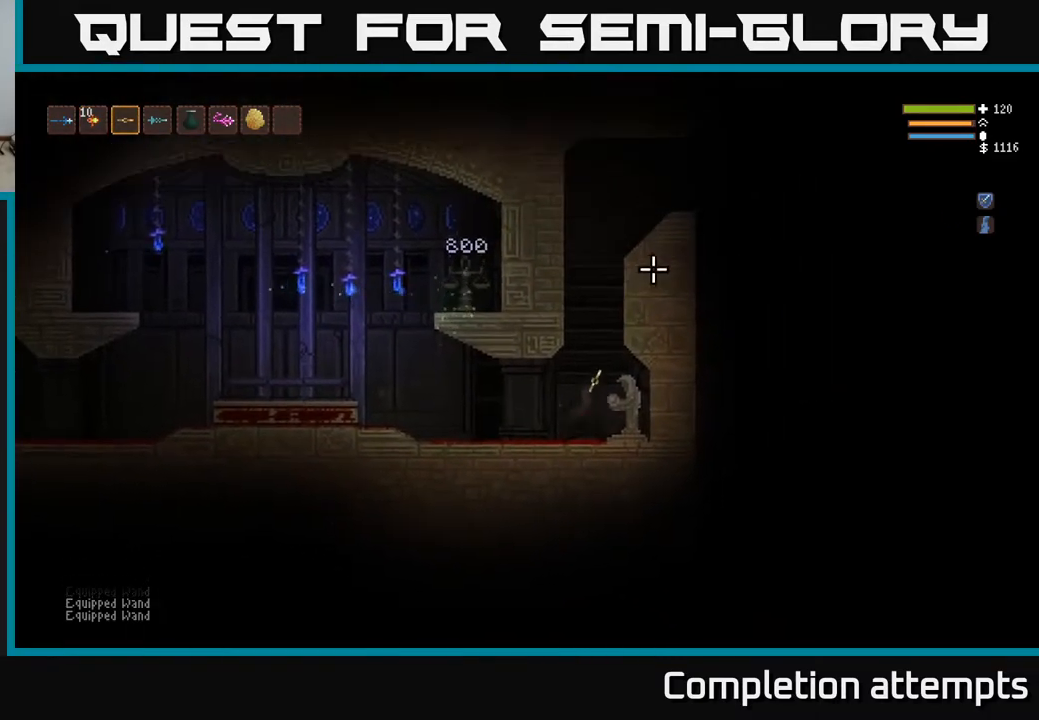
{"buttons": ["L2"], "left_stick": "center", "right_stick": "up-right", "events": []}
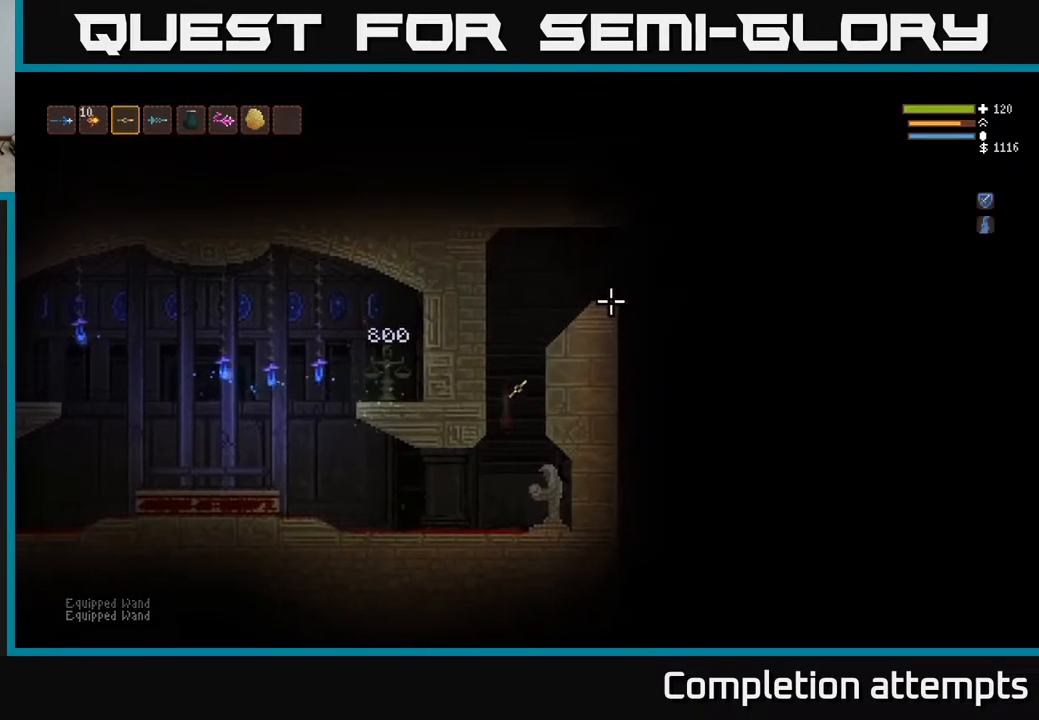
{"buttons": ["L2"], "left_stick": "right", "right_stick": "right", "events": [[83, "left_stick", "down-right"], [333, "L2", "up"], [400, "right_stick", "right"], [417, "L2", "down"], [450, "left_stick", "right"]]}
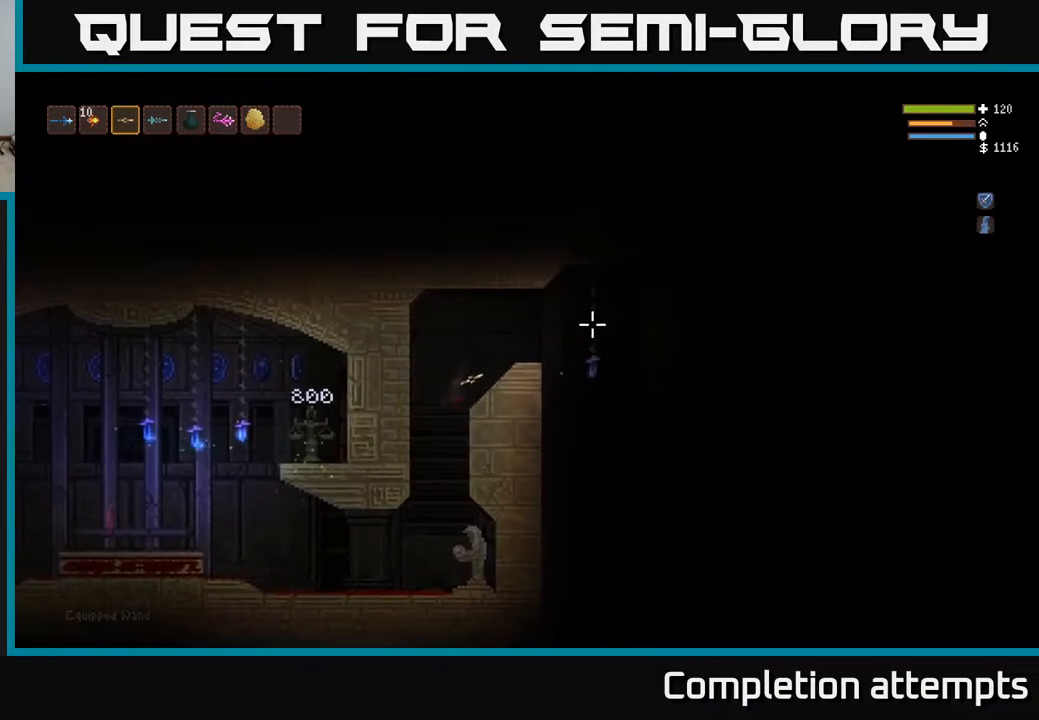
{"buttons": [], "left_stick": "center", "right_stick": "right", "events": [[117, "L2", "up"], [250, "left_stick", "center"]]}
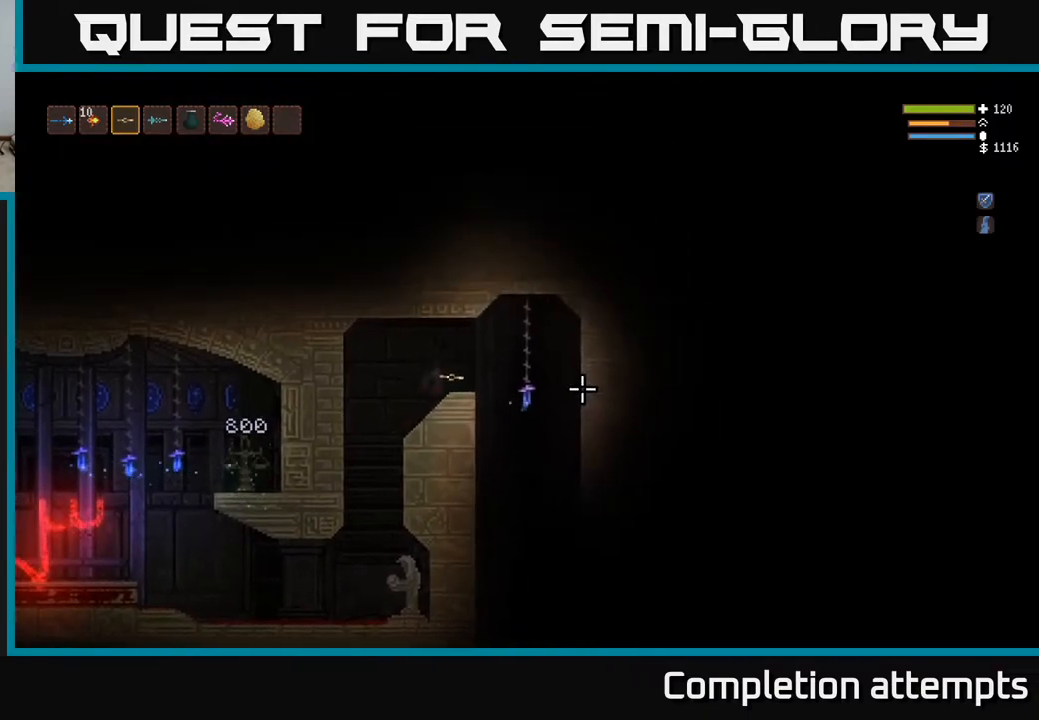
{"buttons": [], "left_stick": "right", "right_stick": "down", "events": [[33, "left_stick", "right"], [183, "R1", "down"], [300, "R1", "up"], [300, "right_stick", "down-right"], [483, "right_stick", "down"]]}
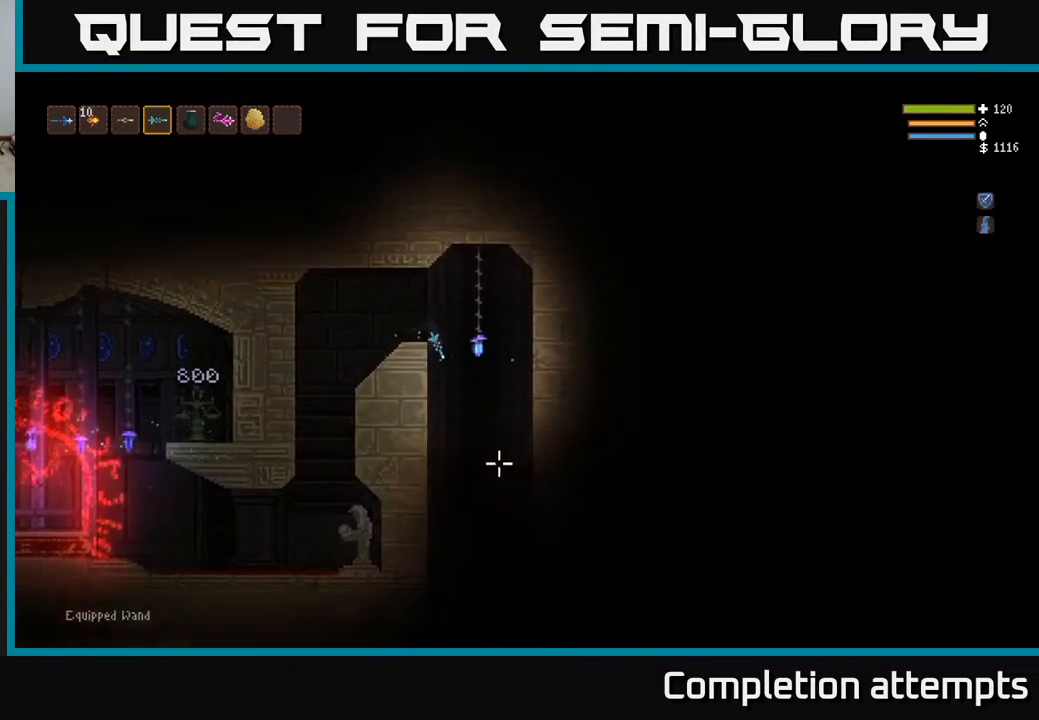
{"buttons": [], "left_stick": "center", "right_stick": "down", "events": [[333, "left_stick", "center"]]}
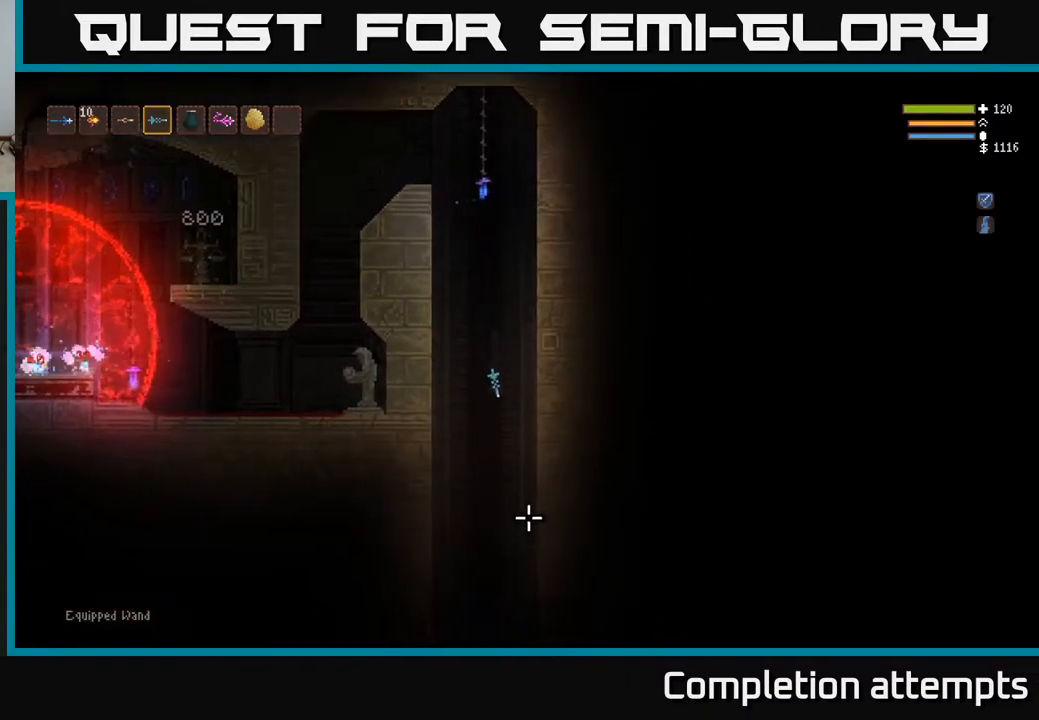
{"buttons": [], "left_stick": "center", "right_stick": "down", "events": [[117, "L2", "down"], [233, "L2", "up"]]}
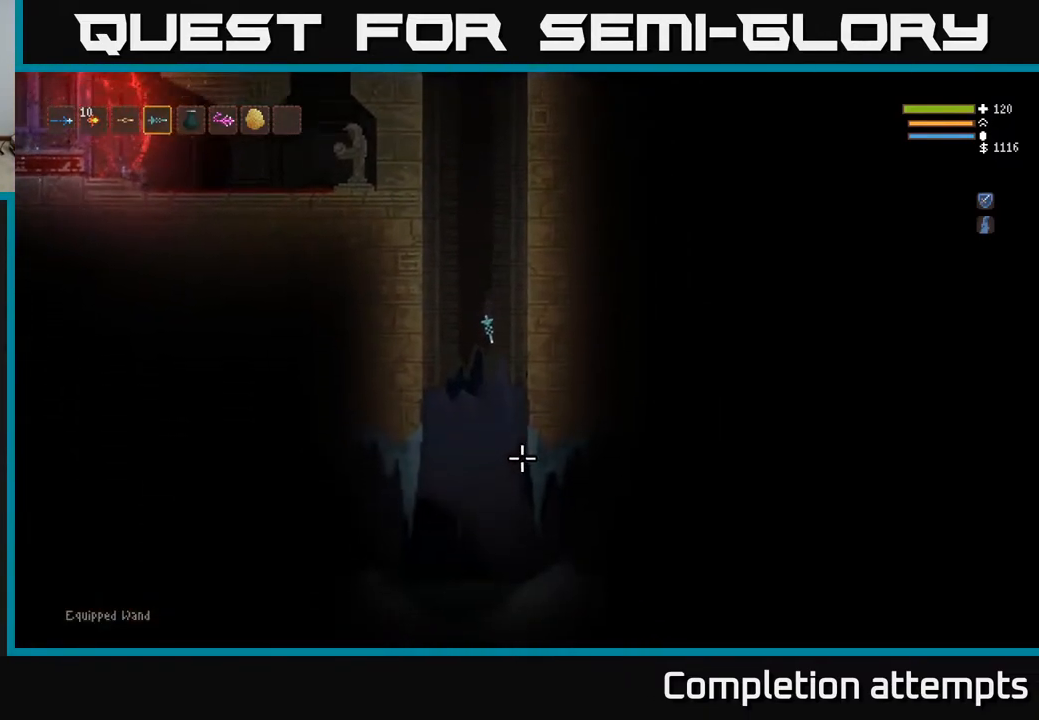
{"buttons": [], "left_stick": "center", "right_stick": "down", "events": [[367, "L2", "down"], [467, "L2", "up"]]}
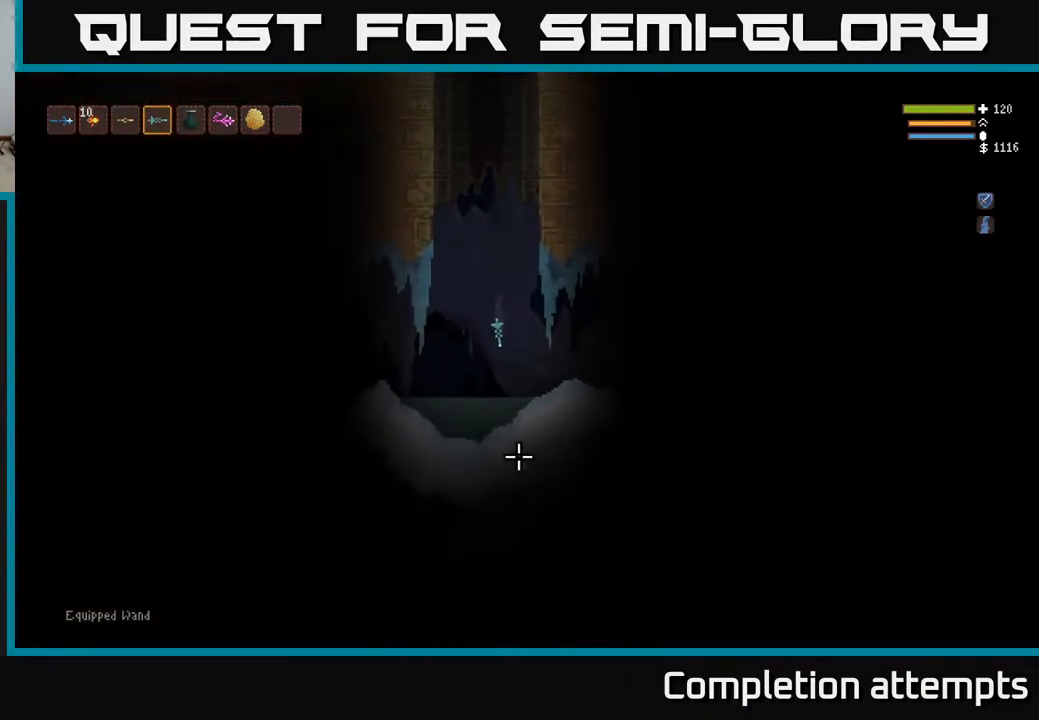
{"buttons": [], "left_stick": "center", "right_stick": "right", "events": [[100, "right_stick", "right"]]}
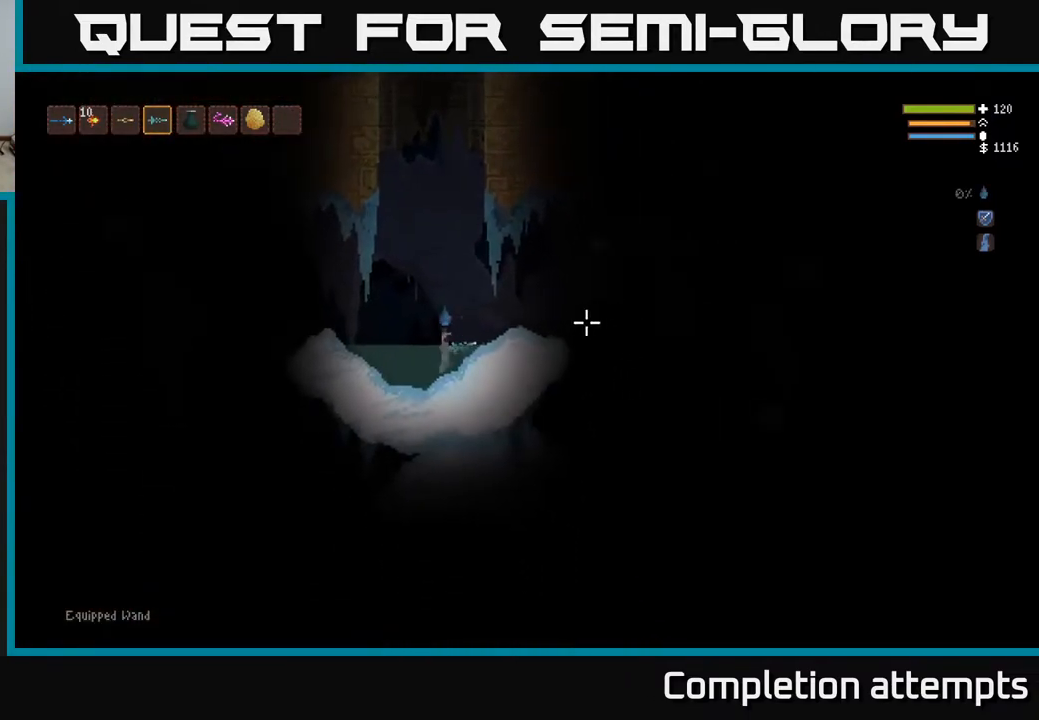
{"buttons": [], "left_stick": "center", "right_stick": "right", "events": [[50, "left_stick", "left"], [300, "left_stick", "center"]]}
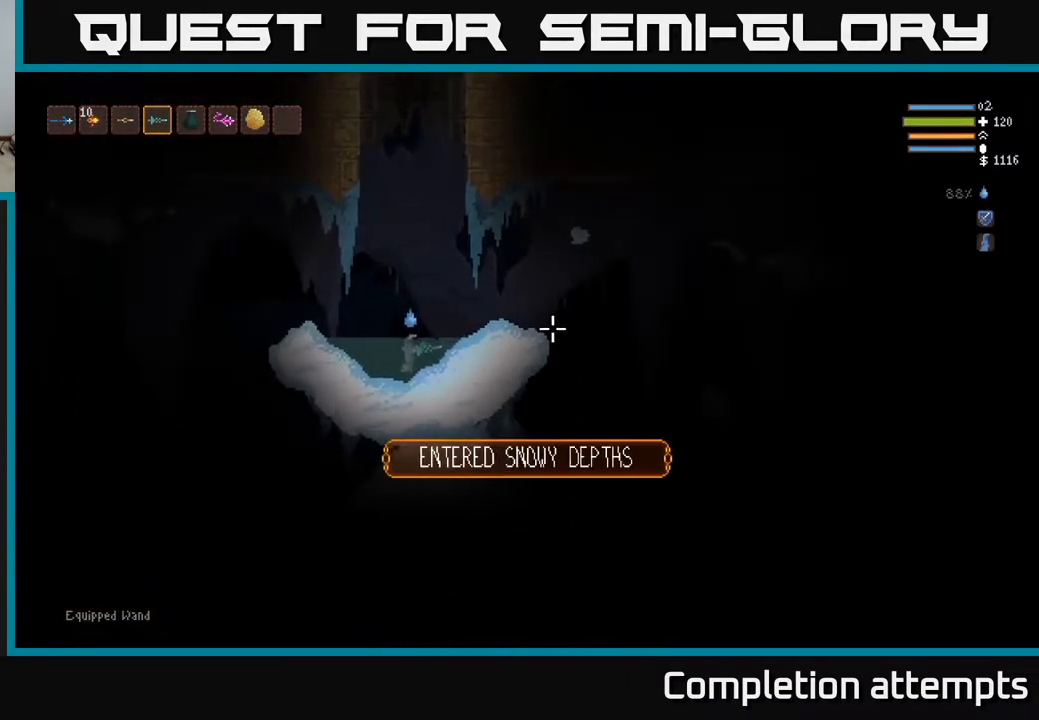
{"buttons": [], "left_stick": "right", "right_stick": "right", "events": [[83, "L2", "down"], [183, "left_stick", "right"], [500, "L2", "up"]]}
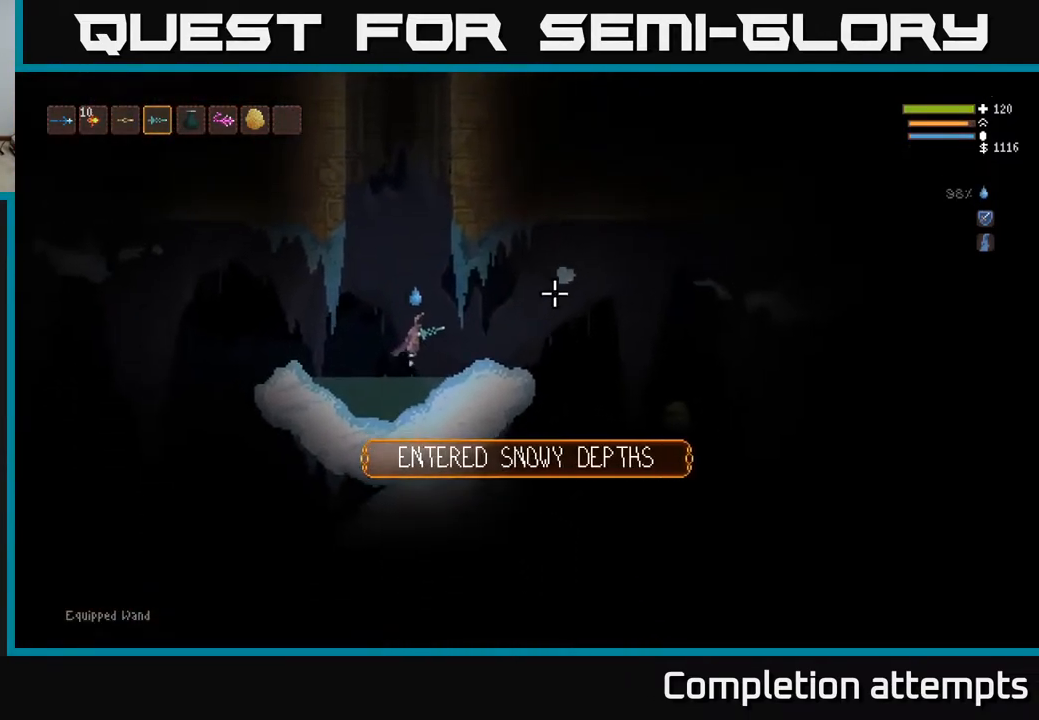
{"buttons": [], "left_stick": "right", "right_stick": "right", "events": [[283, "left_stick", "center"], [400, "left_stick", "right"]]}
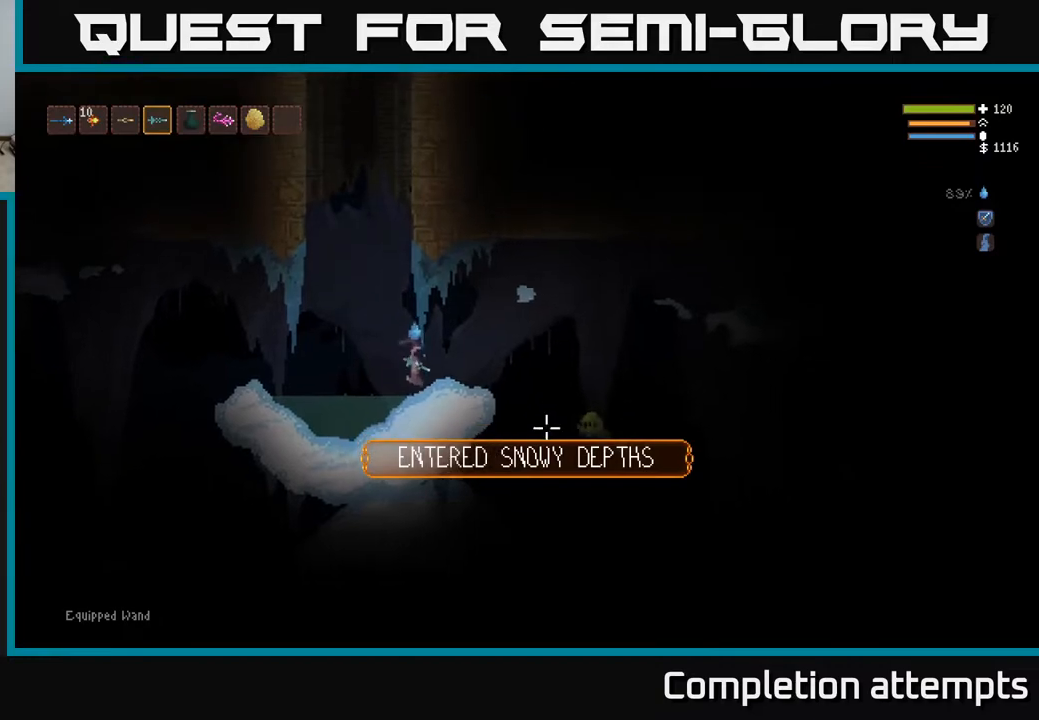
{"buttons": ["L2"], "left_stick": "right", "right_stick": "right", "events": [[17, "R2", "down"], [17, "left_stick", "left"], [67, "R2", "up"], [433, "L2", "down"], [500, "left_stick", "right"]]}
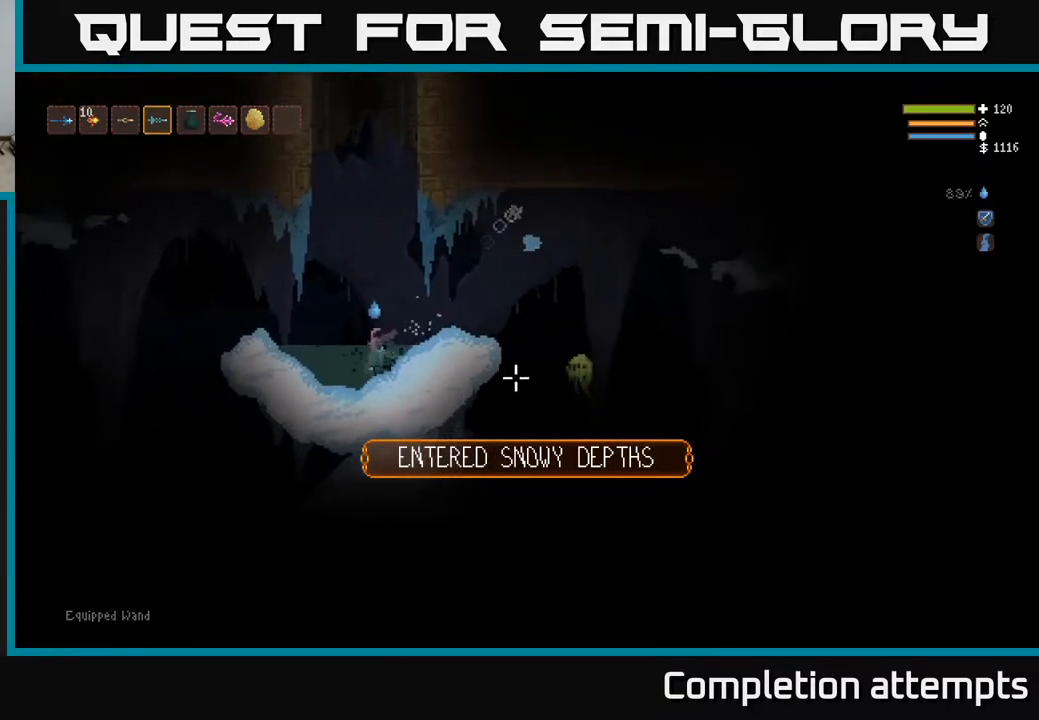
{"buttons": [], "left_stick": "left", "right_stick": "right", "events": [[233, "left_stick", "left"], [250, "R2", "down"], [333, "R2", "up"], [350, "L2", "up"]]}
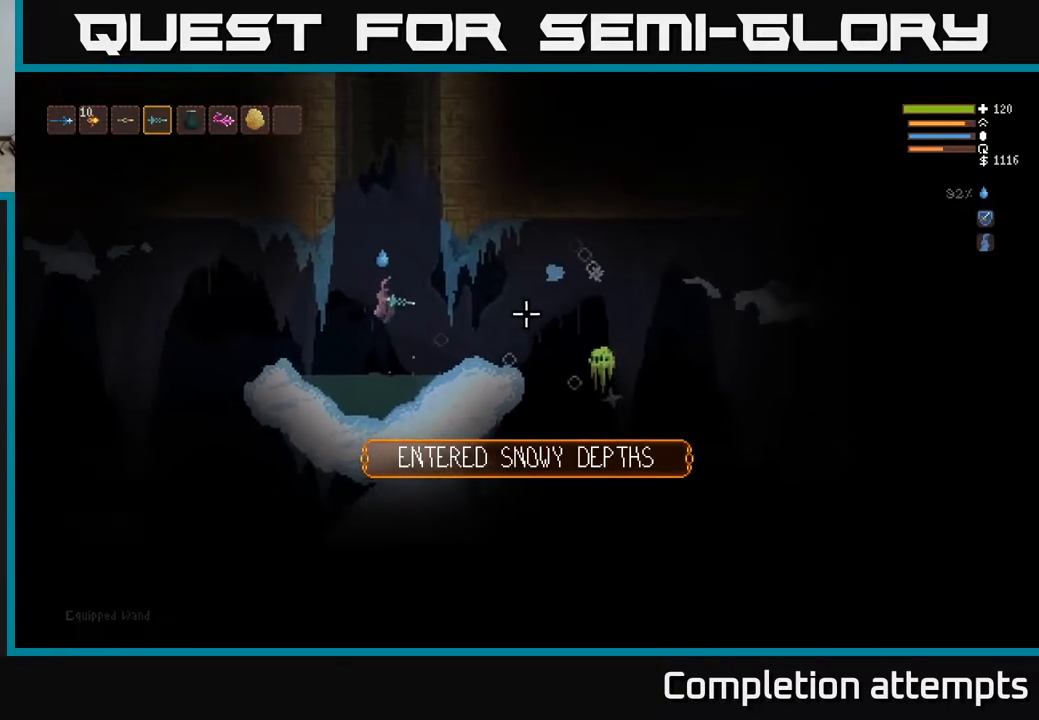
{"buttons": ["L2"], "left_stick": "center", "right_stick": "right", "events": [[50, "L2", "down"], [83, "left_stick", "center"], [217, "left_stick", "right"], [250, "L2", "up"], [467, "L2", "down"], [467, "left_stick", "center"]]}
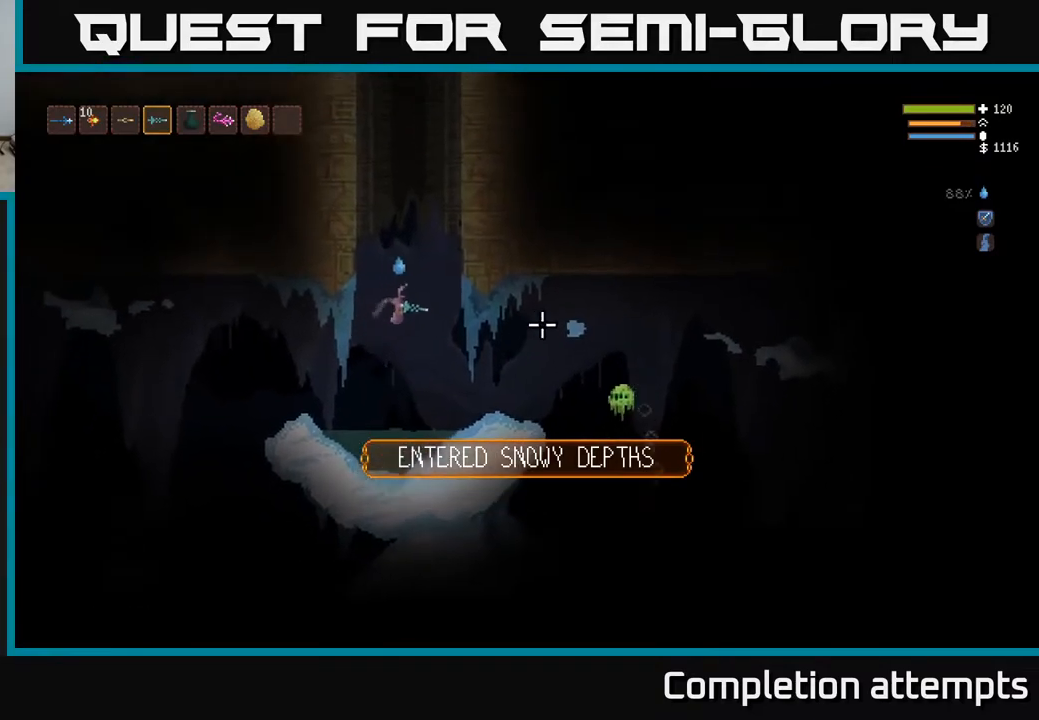
{"buttons": [], "left_stick": "center", "right_stick": "right", "events": [[117, "L2", "up"]]}
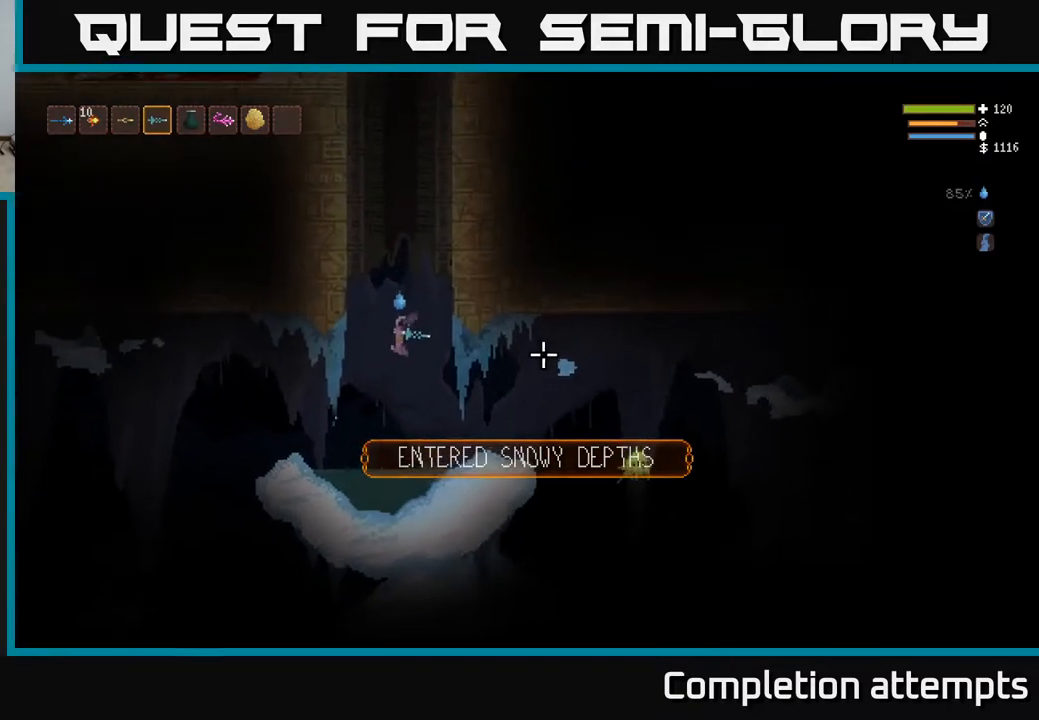
{"buttons": ["L2"], "left_stick": "right", "right_stick": "right", "events": [[433, "left_stick", "right"], [500, "L2", "down"]]}
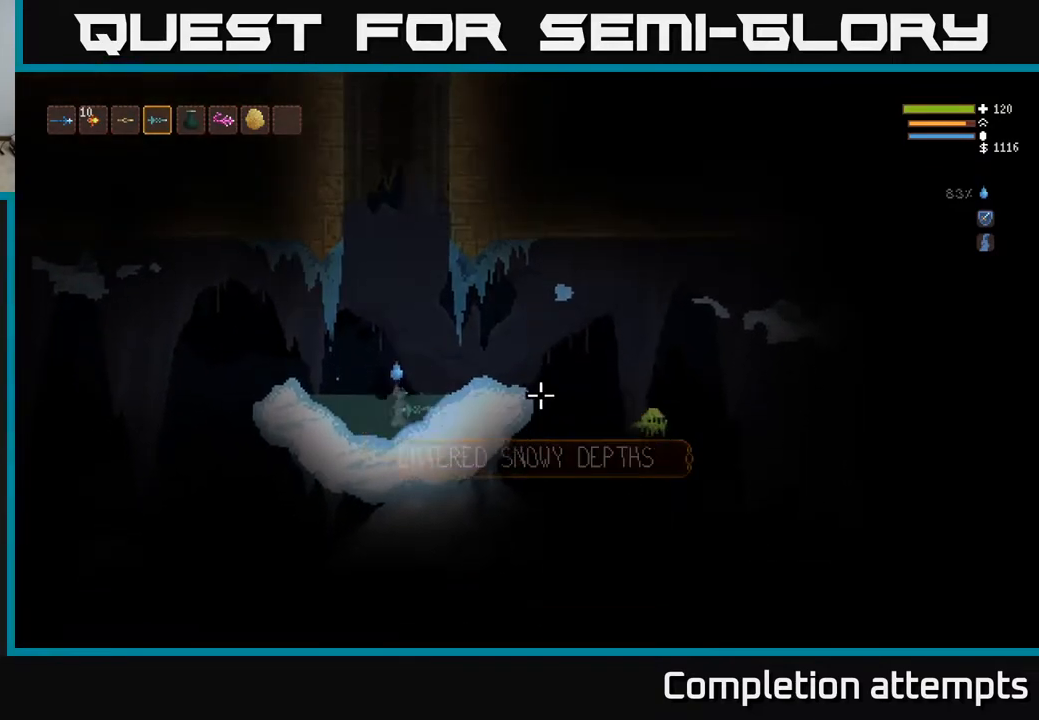
{"buttons": [], "left_stick": "center", "right_stick": "right", "events": [[100, "left_stick", "center"], [167, "L2", "up"], [383, "L2", "down"], [483, "L2", "up"]]}
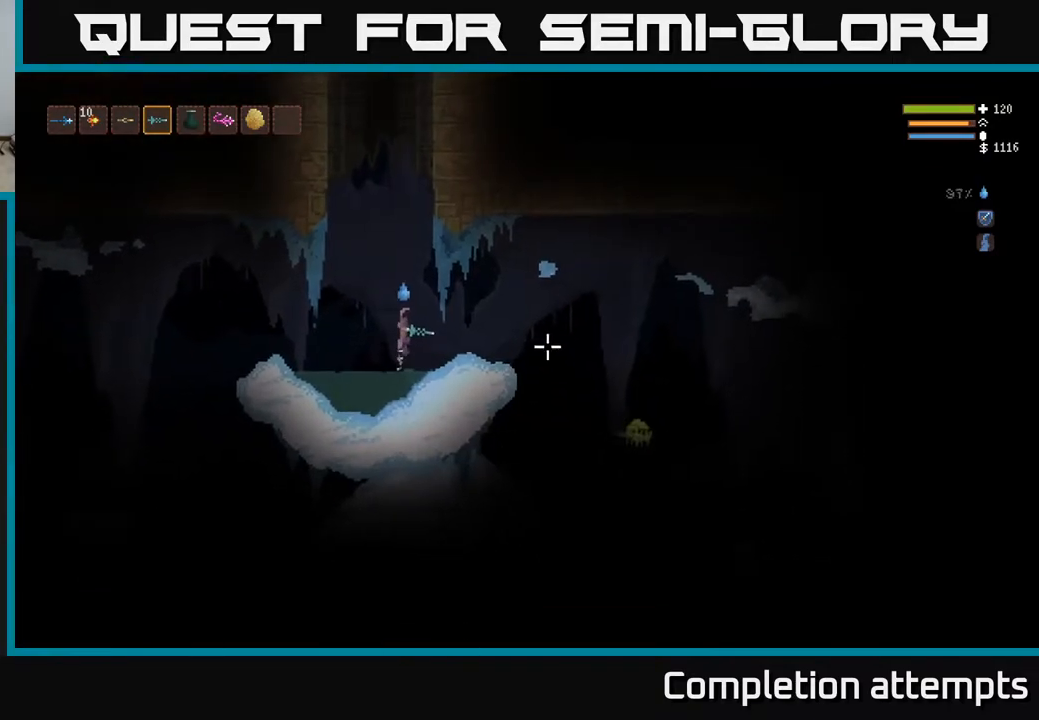
{"buttons": [], "left_stick": "right", "right_stick": "right", "events": [[17, "left_stick", "right"]]}
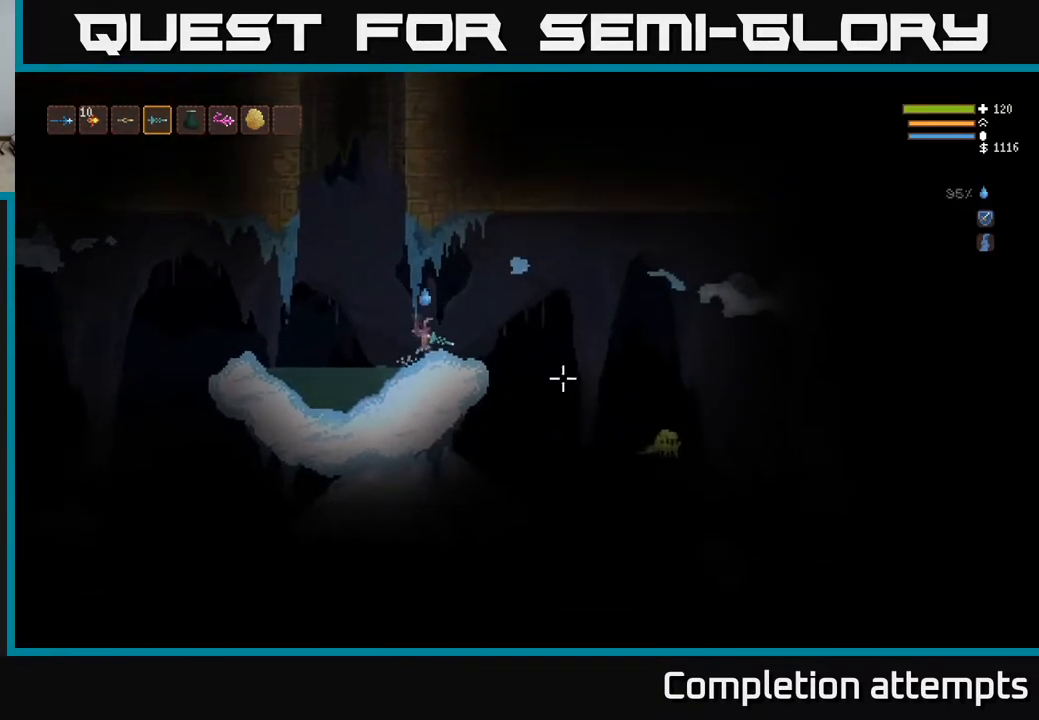
{"buttons": [], "left_stick": "center", "right_stick": "down-right", "events": [[83, "L2", "down"], [200, "R2", "down"], [217, "L2", "up"], [283, "R2", "up"], [283, "left_stick", "left"], [317, "right_stick", "down-right"], [450, "left_stick", "center"]]}
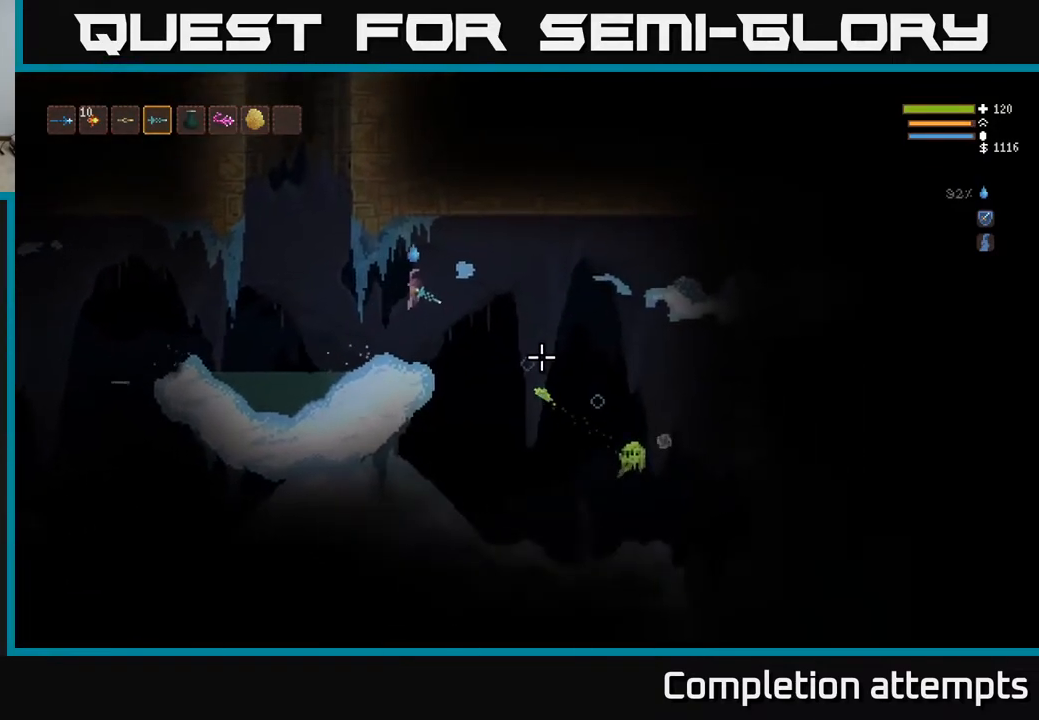
{"buttons": ["L2"], "left_stick": "right", "right_stick": "down-right", "events": [[17, "L2", "down"], [17, "left_stick", "right"], [183, "R2", "down"], [267, "R2", "up"]]}
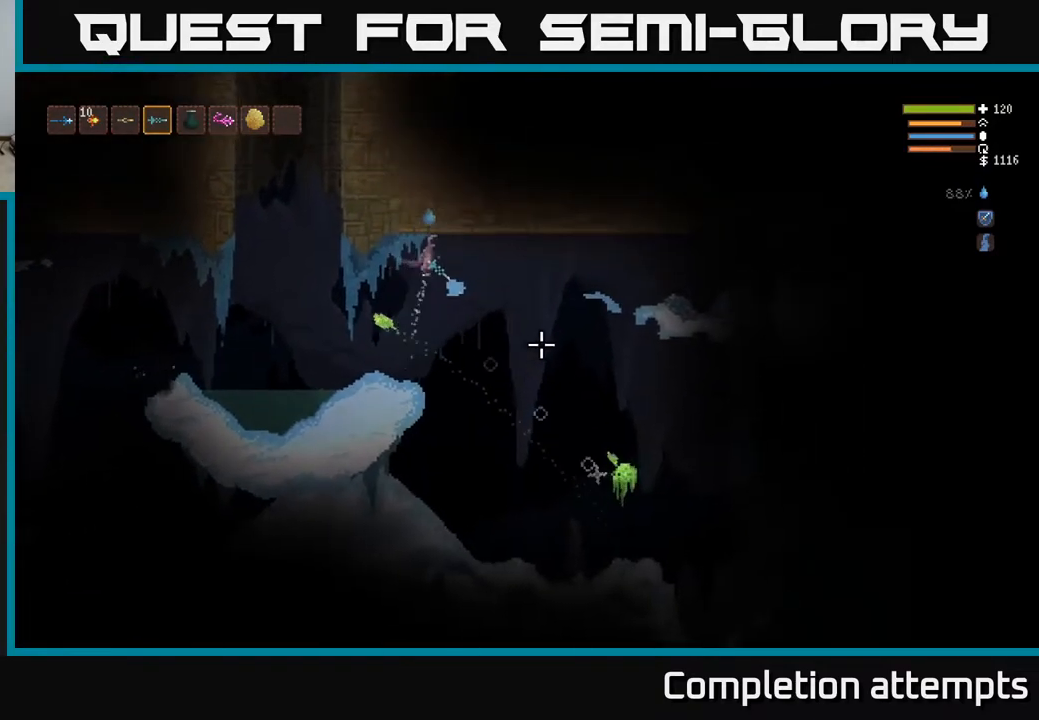
{"buttons": ["L2", "R2"], "left_stick": "right", "right_stick": "down-right", "events": [[67, "L2", "up"], [467, "L2", "down"], [500, "R2", "down"]]}
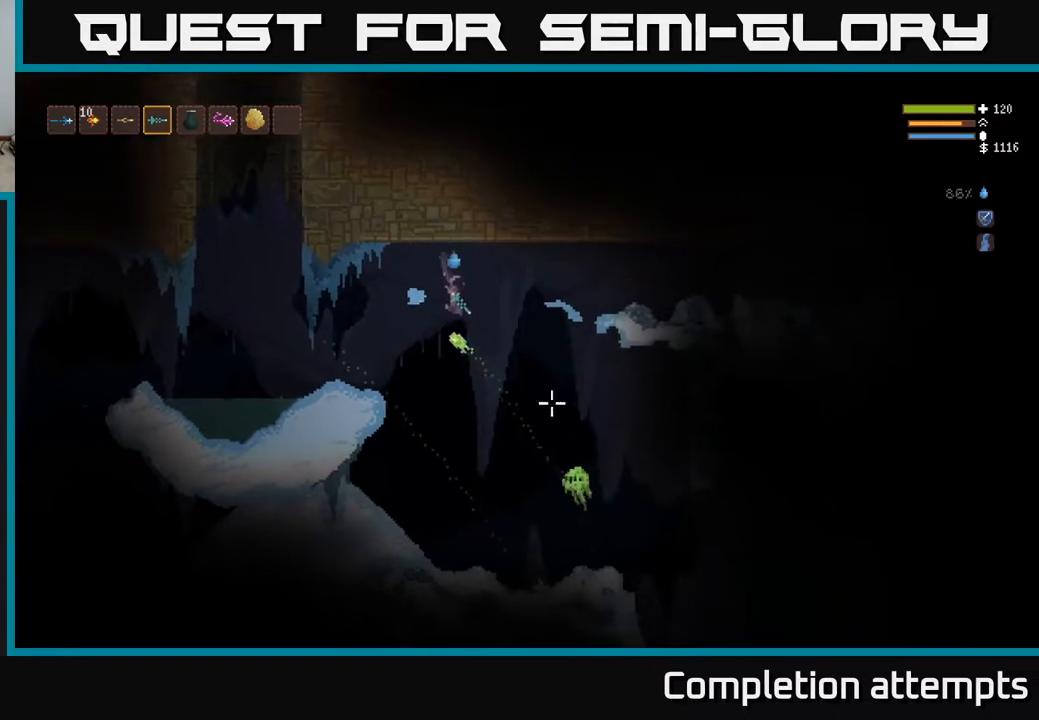
{"buttons": ["L2", "R2"], "left_stick": "right", "right_stick": "down", "events": [[67, "R2", "up"], [183, "L2", "up"], [333, "right_stick", "down"], [417, "L2", "down"], [467, "R2", "down"]]}
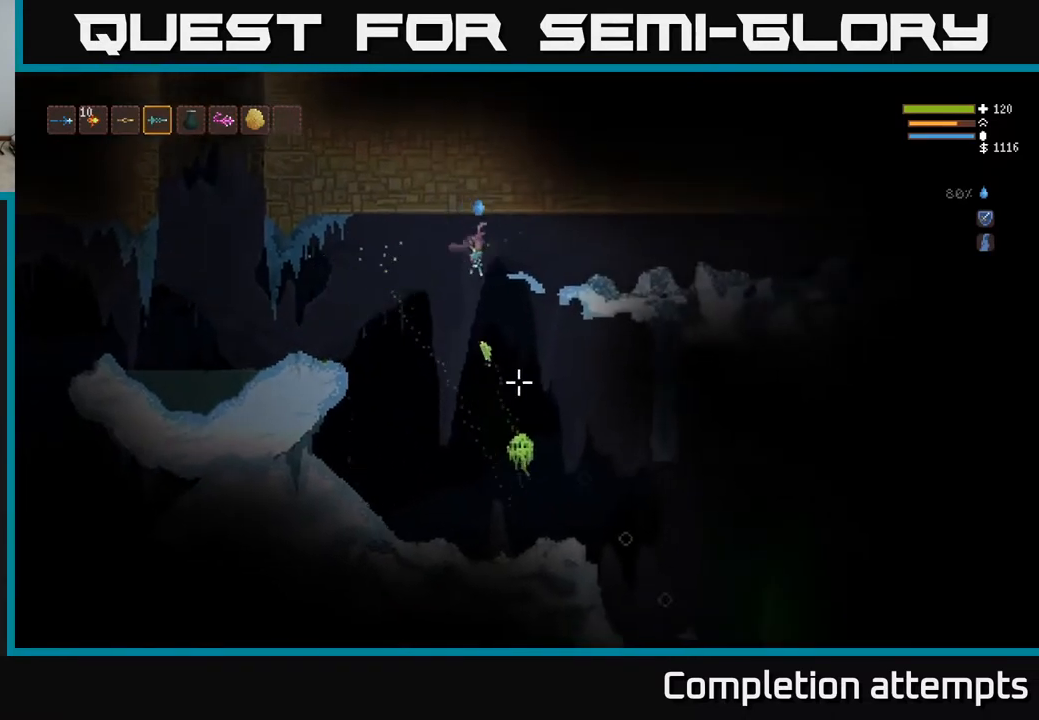
{"buttons": [], "left_stick": "right", "right_stick": "down", "events": [[67, "L2", "up"], [67, "R2", "up"]]}